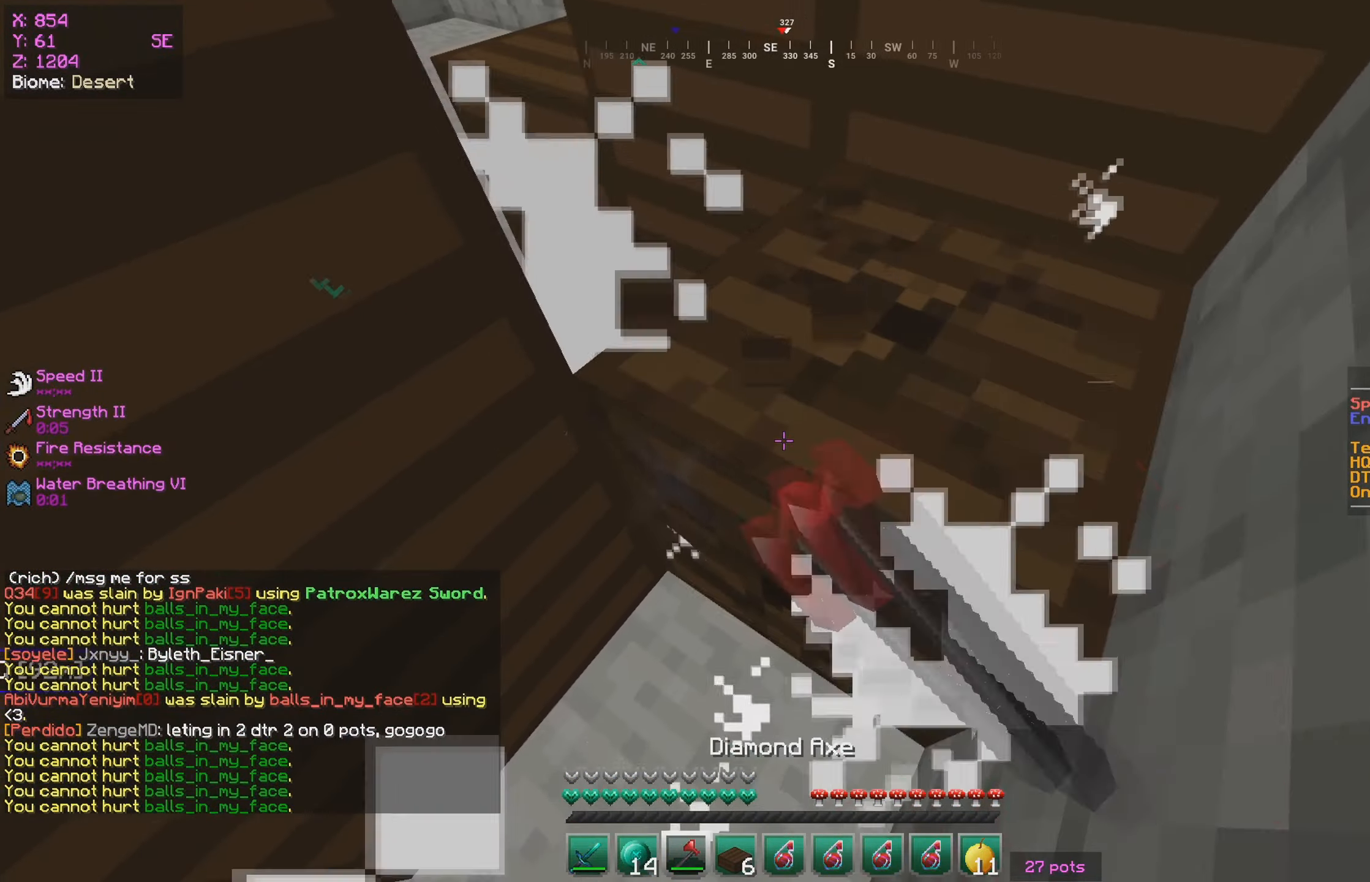
Gameplay with keyboard and mouse; each line is a JSON object with the keys and mouse buttons held at the frame after it. "events" lists presses ("down") and releases ("up") of "a", "d", "s", "w", "mouse_left" and "mouse_right" between this image and that frame as [ms after this image, input, new state], when the widget could be followed in between. "mouse_left", "mouse_right" = the "left", "right" buttons of the "mouse" list. No other keys are recorded. Fast repeated clicks can show as one long hold. Mouse movement is not recorded.
{"keys": ["a", "w"], "mouse": ["left", "right"], "events": [[133, "d", "up"], [200, "w", "down"], [350, "mouse_left", "up"], [400, "mouse_left", "down"], [417, "mouse_right", "down"], [450, "a", "down"]]}
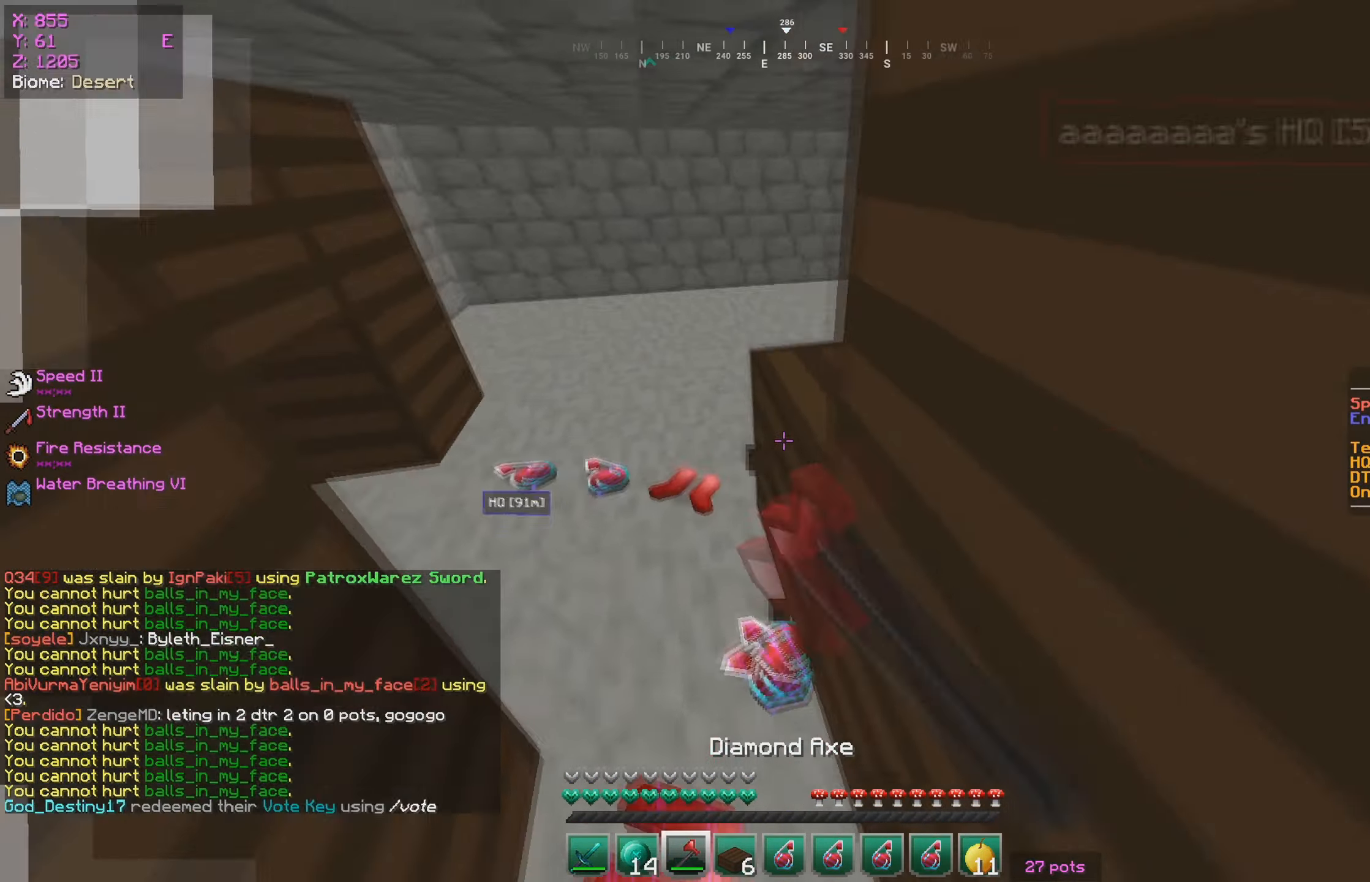
{"keys": [], "mouse": [], "events": [[117, "a", "up"], [117, "mouse_right", "up"], [267, "a", "down"], [283, "mouse_left", "up"], [333, "w", "up"], [350, "a", "up"]]}
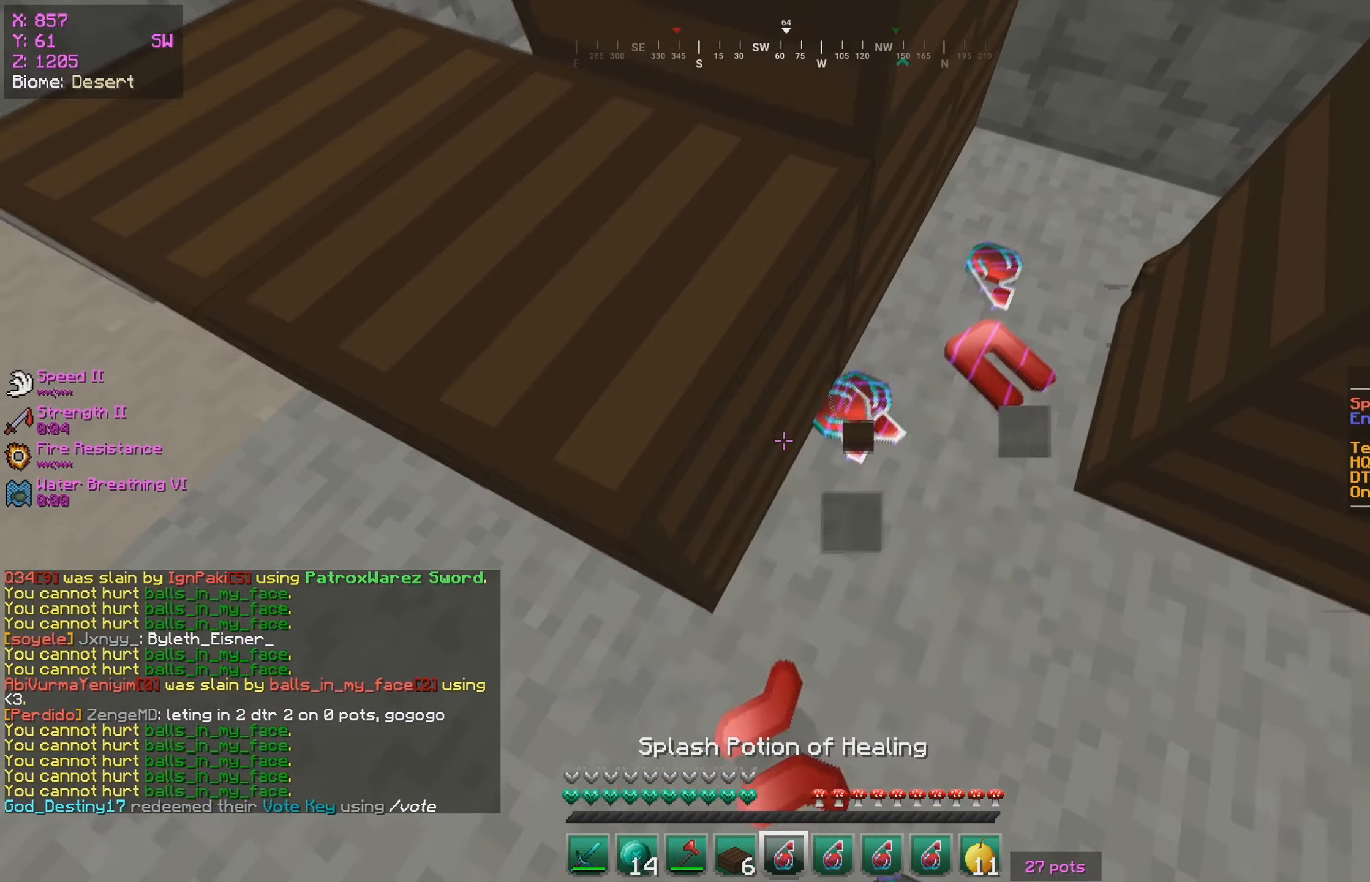
{"keys": [], "mouse": [], "events": []}
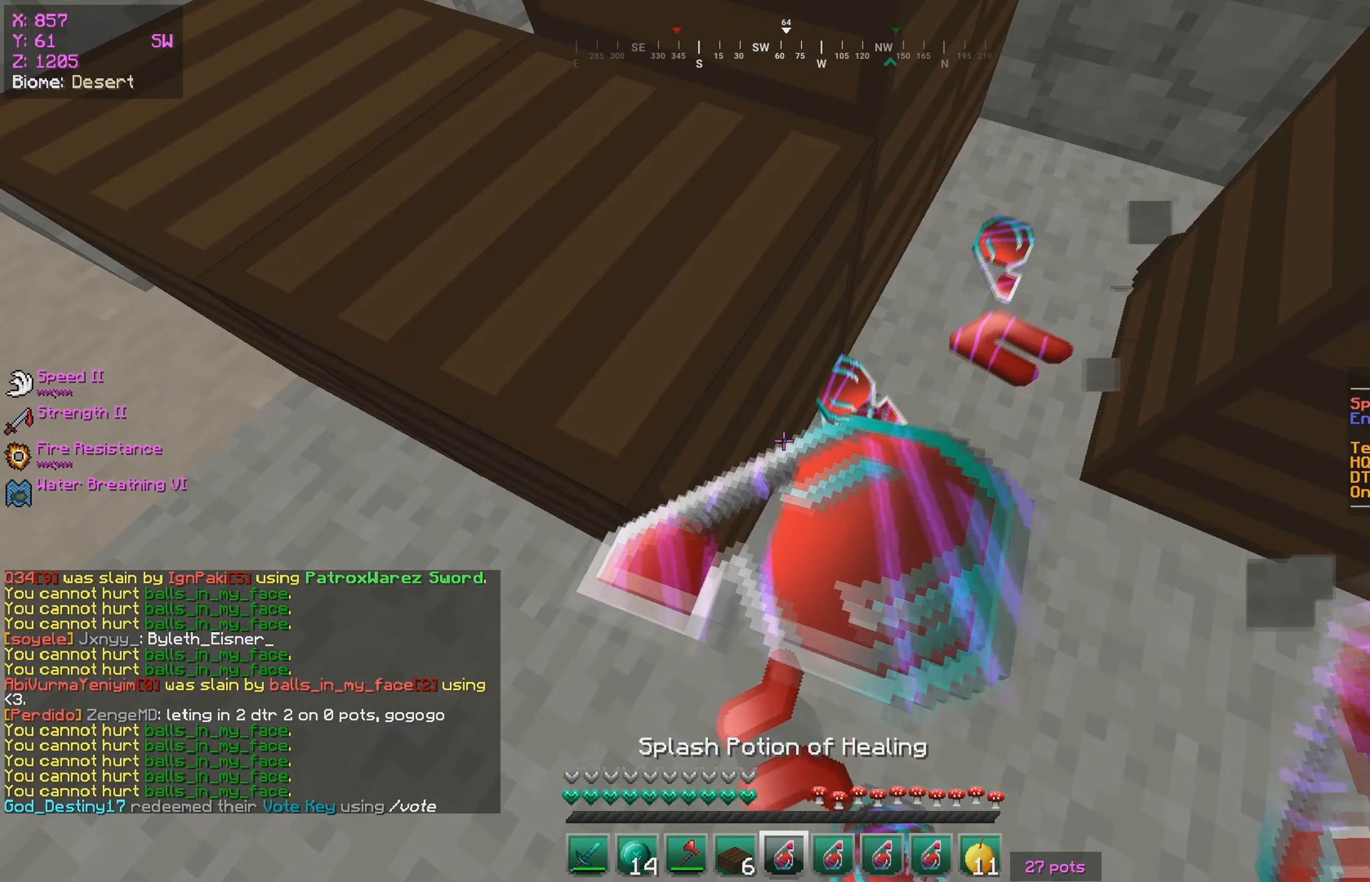
{"keys": [], "mouse": [], "events": [[317, "s", "down"], [483, "s", "up"]]}
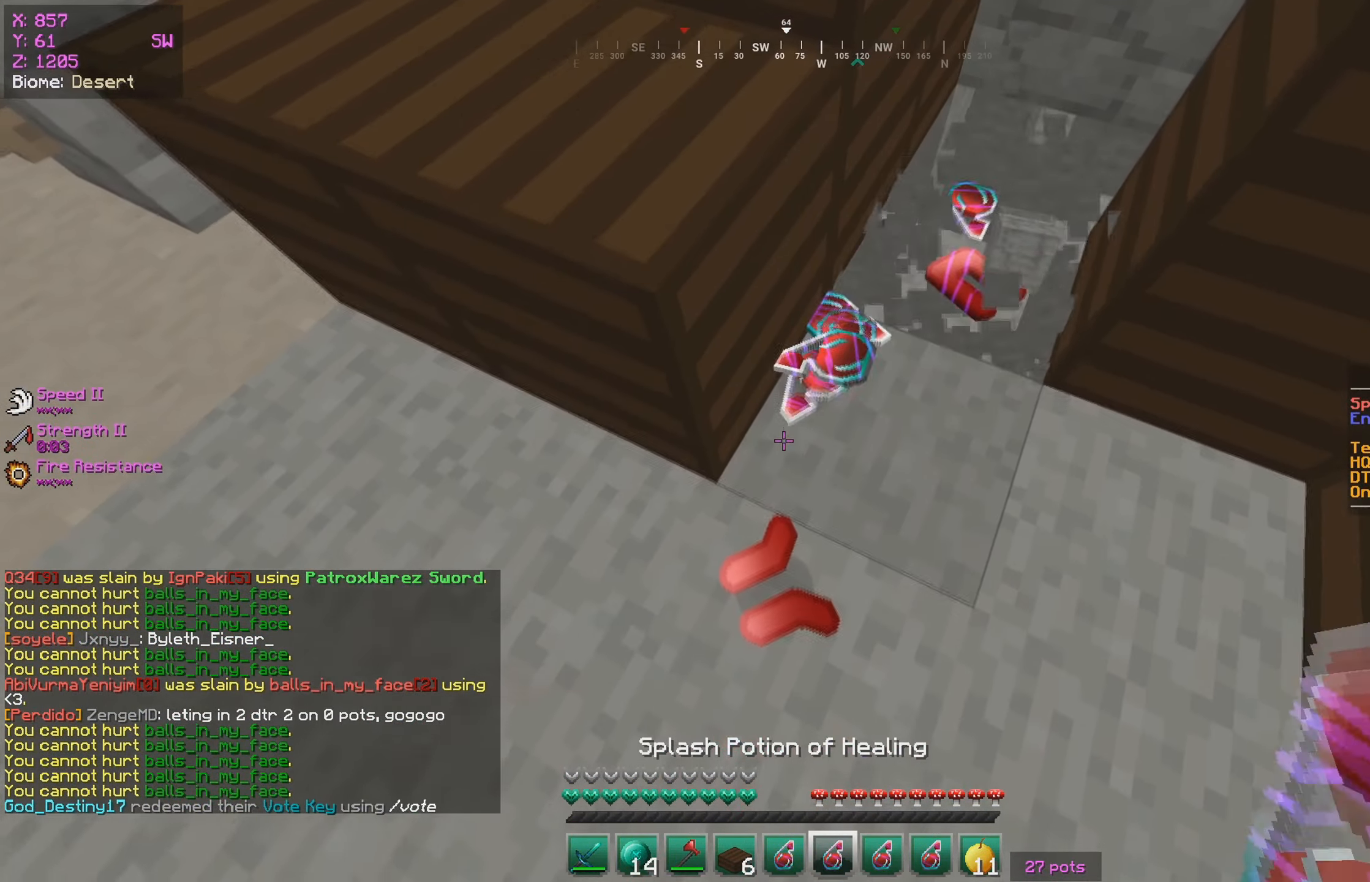
{"keys": [], "mouse": [], "events": []}
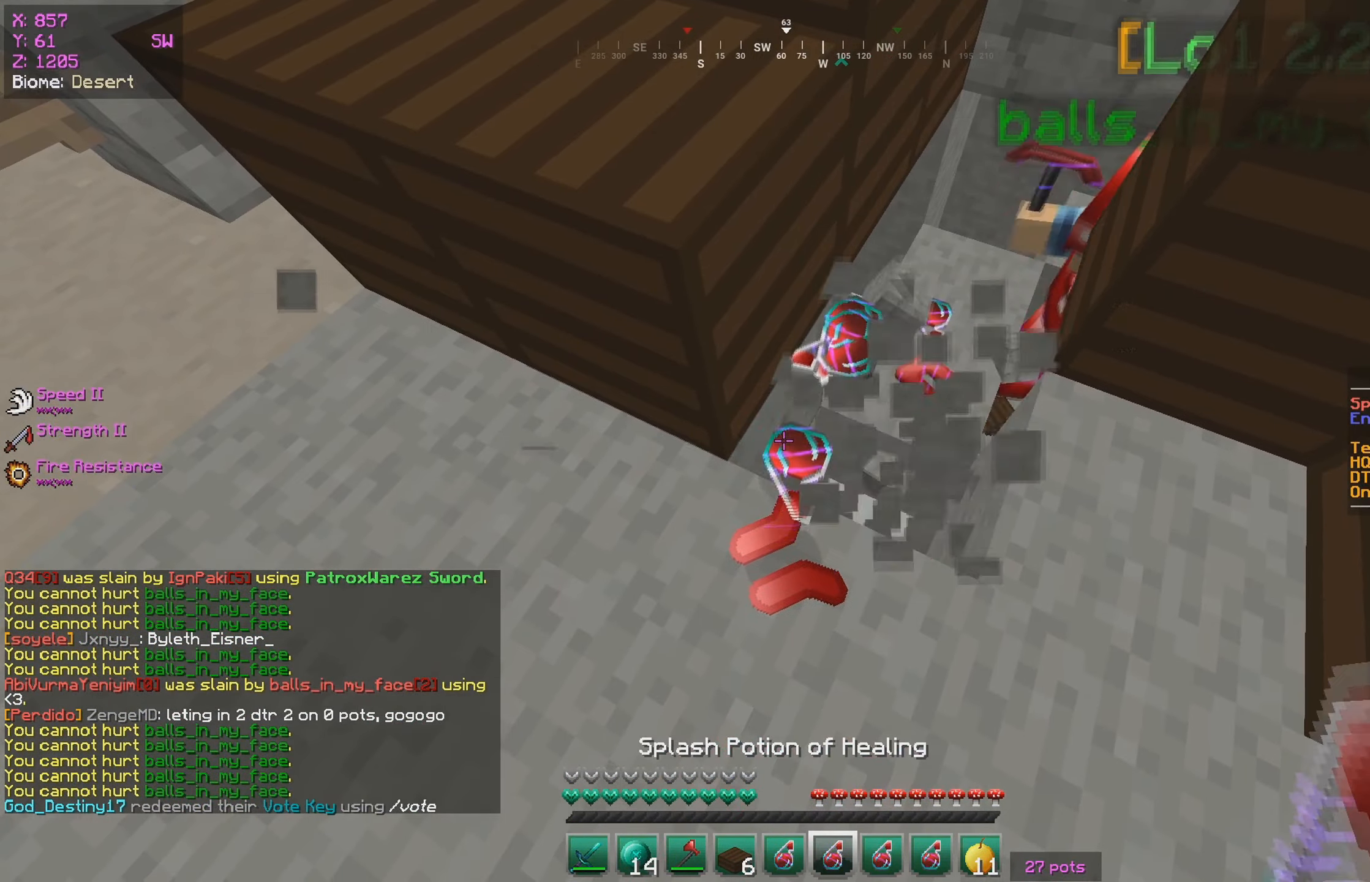
{"keys": ["a", "w"], "mouse": [], "events": [[400, "a", "down"], [500, "w", "down"]]}
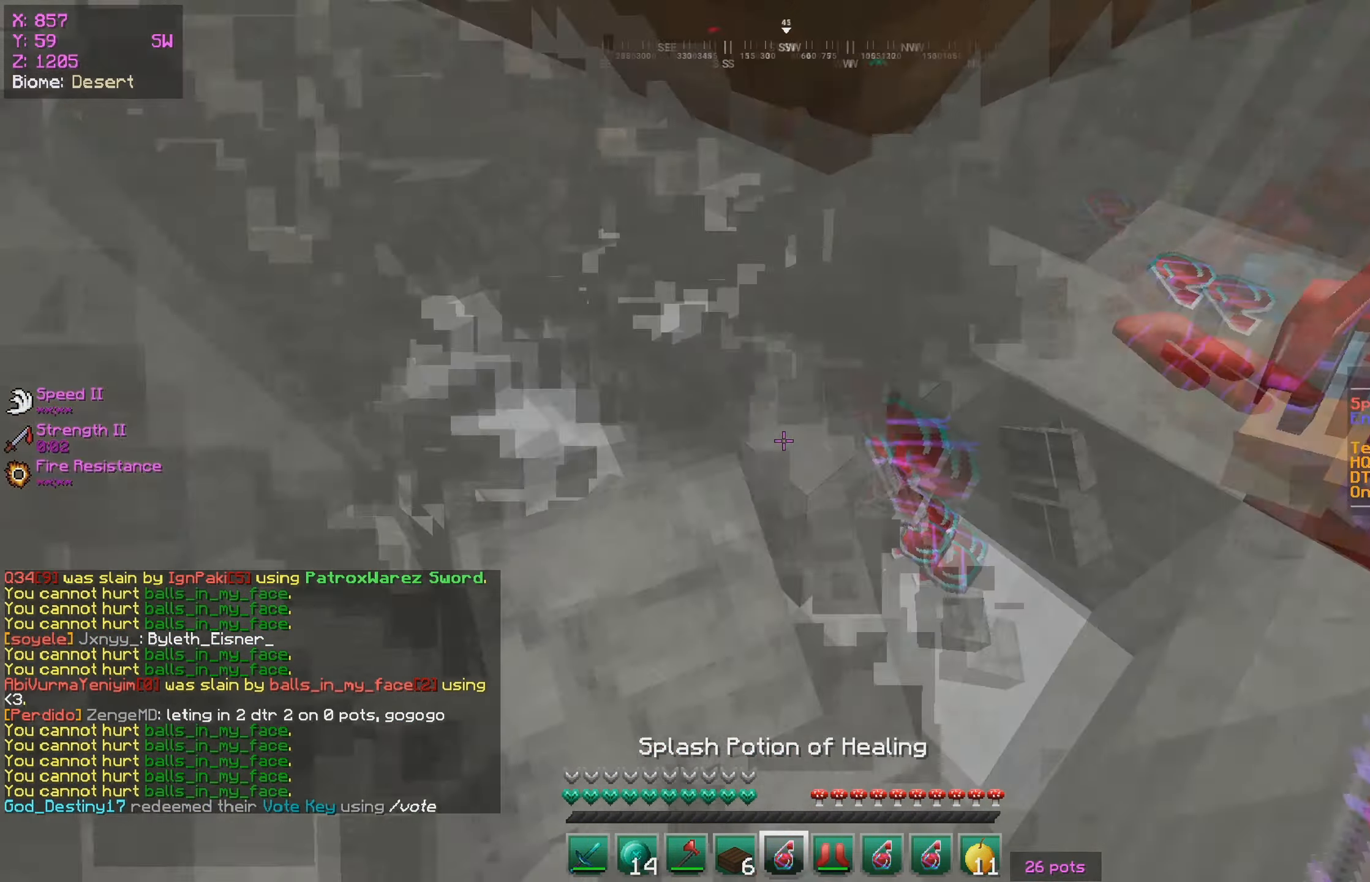
{"keys": [], "mouse": [], "events": [[267, "a", "up"], [300, "w", "up"]]}
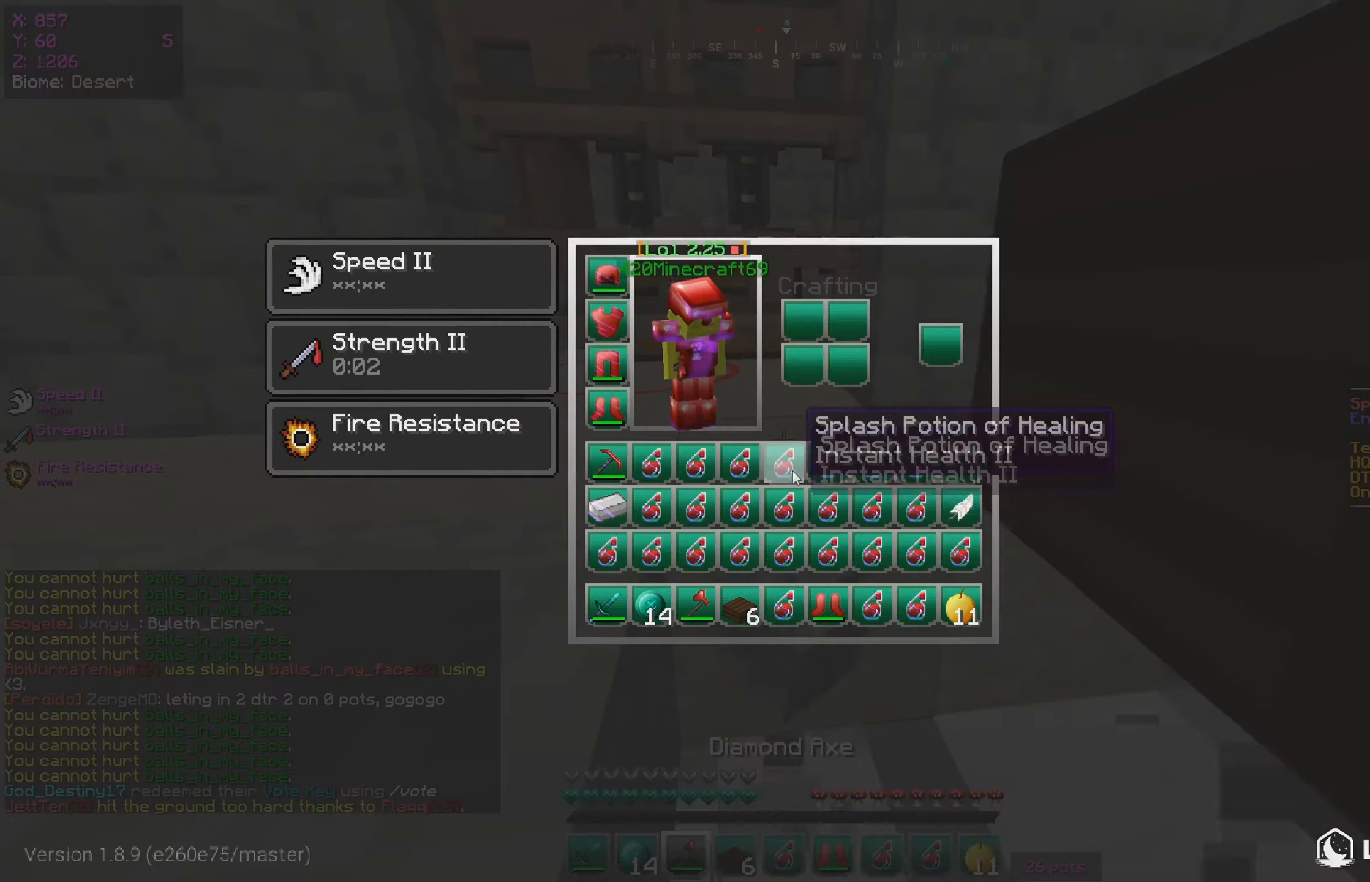
{"keys": ["a"], "mouse": [], "events": [[500, "a", "down"]]}
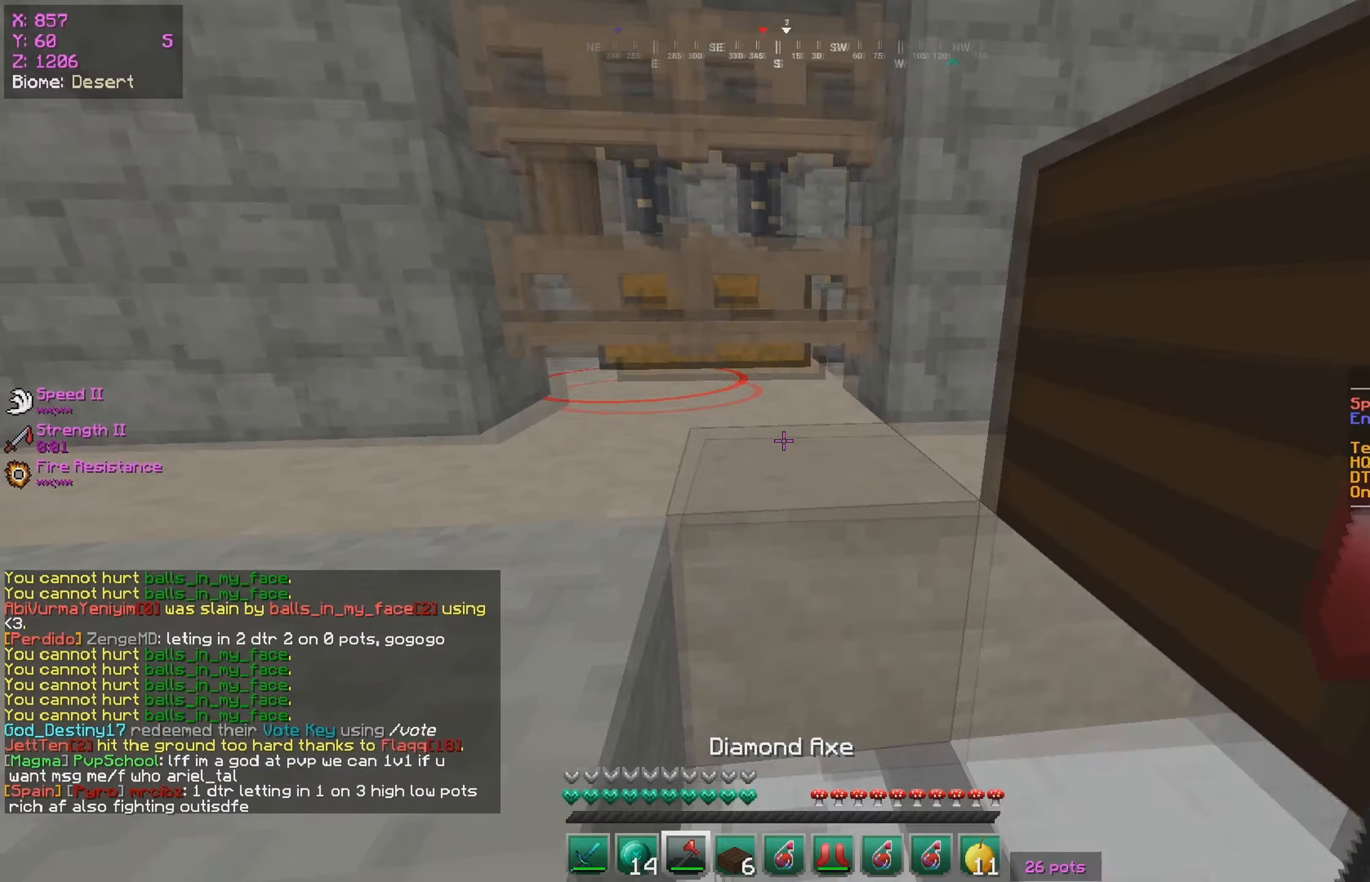
{"keys": ["w"], "mouse": ["right"], "events": [[84, "w", "down"], [217, "a", "up"], [250, "mouse_right", "down"]]}
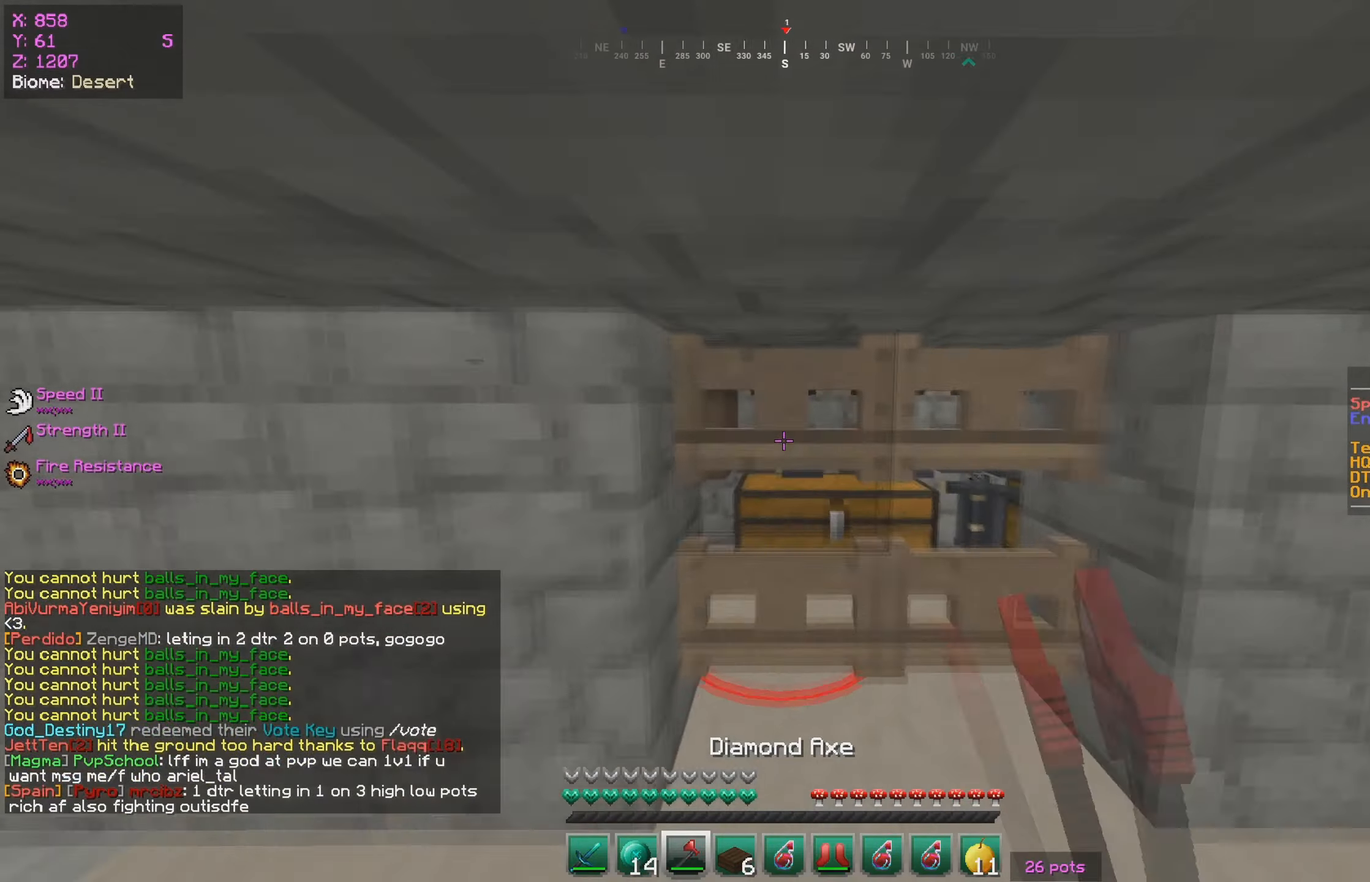
{"keys": ["w"], "mouse": ["right"], "events": [[100, "mouse_right", "up"], [234, "a", "down"], [234, "mouse_right", "down"], [384, "mouse_right", "up"], [450, "mouse_right", "down"], [500, "a", "up"]]}
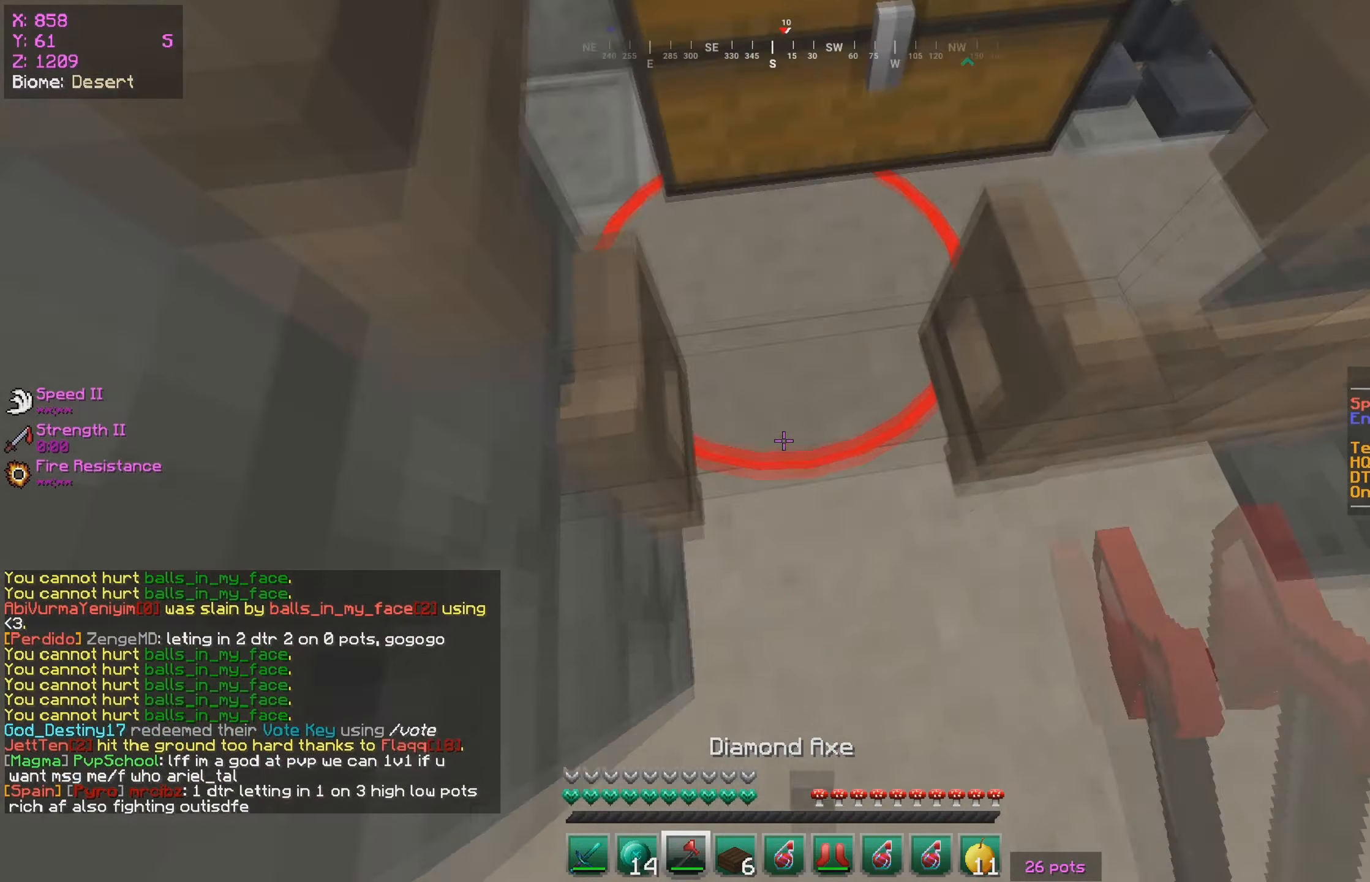
{"keys": [], "mouse": [], "events": [[100, "mouse_right", "up"], [267, "mouse_right", "down"], [284, "w", "up"], [417, "mouse_right", "up"]]}
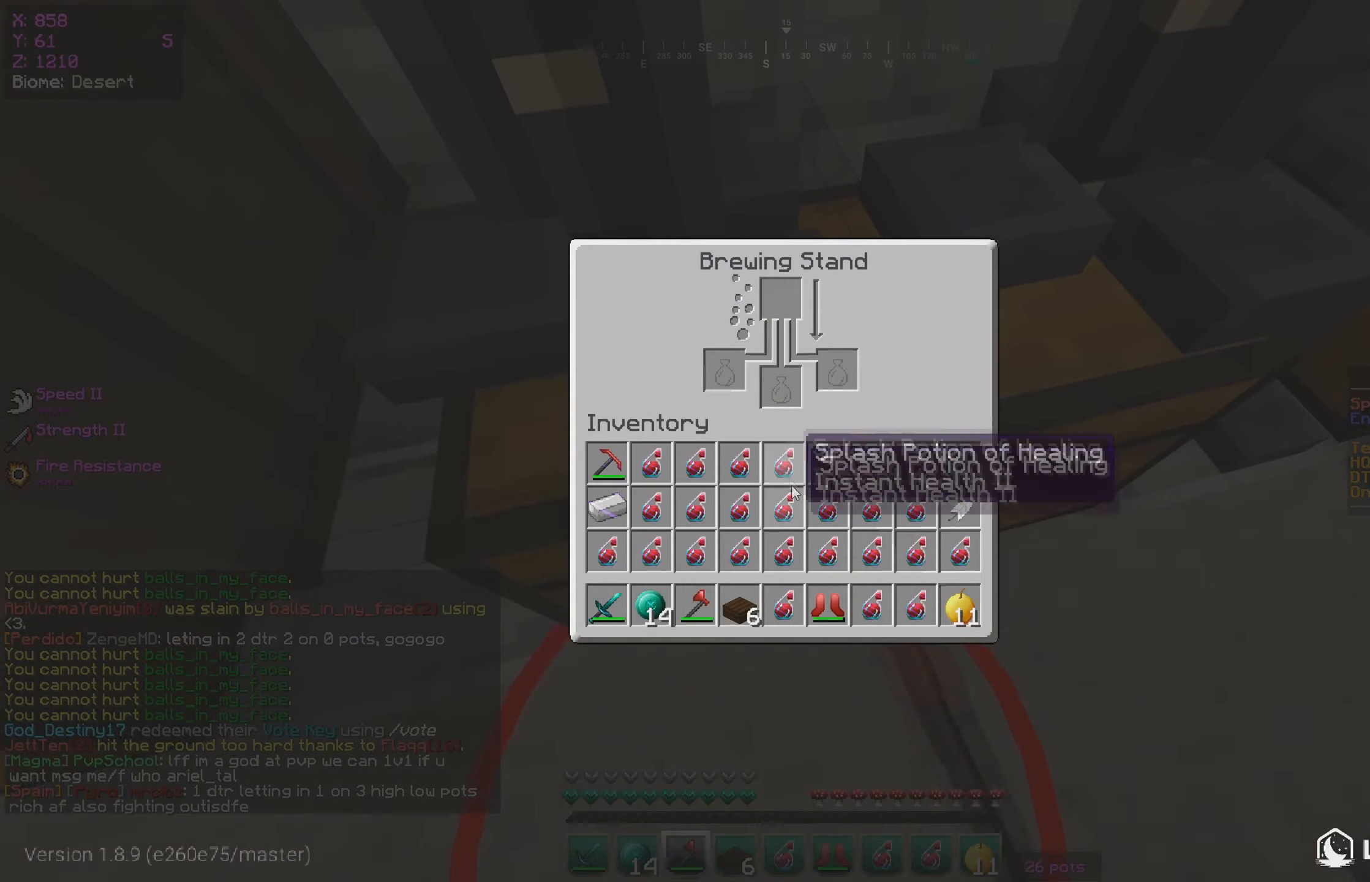
{"keys": [], "mouse": [], "events": [[184, "s", "down"], [250, "mouse_right", "down"], [350, "s", "up"], [400, "mouse_right", "up"]]}
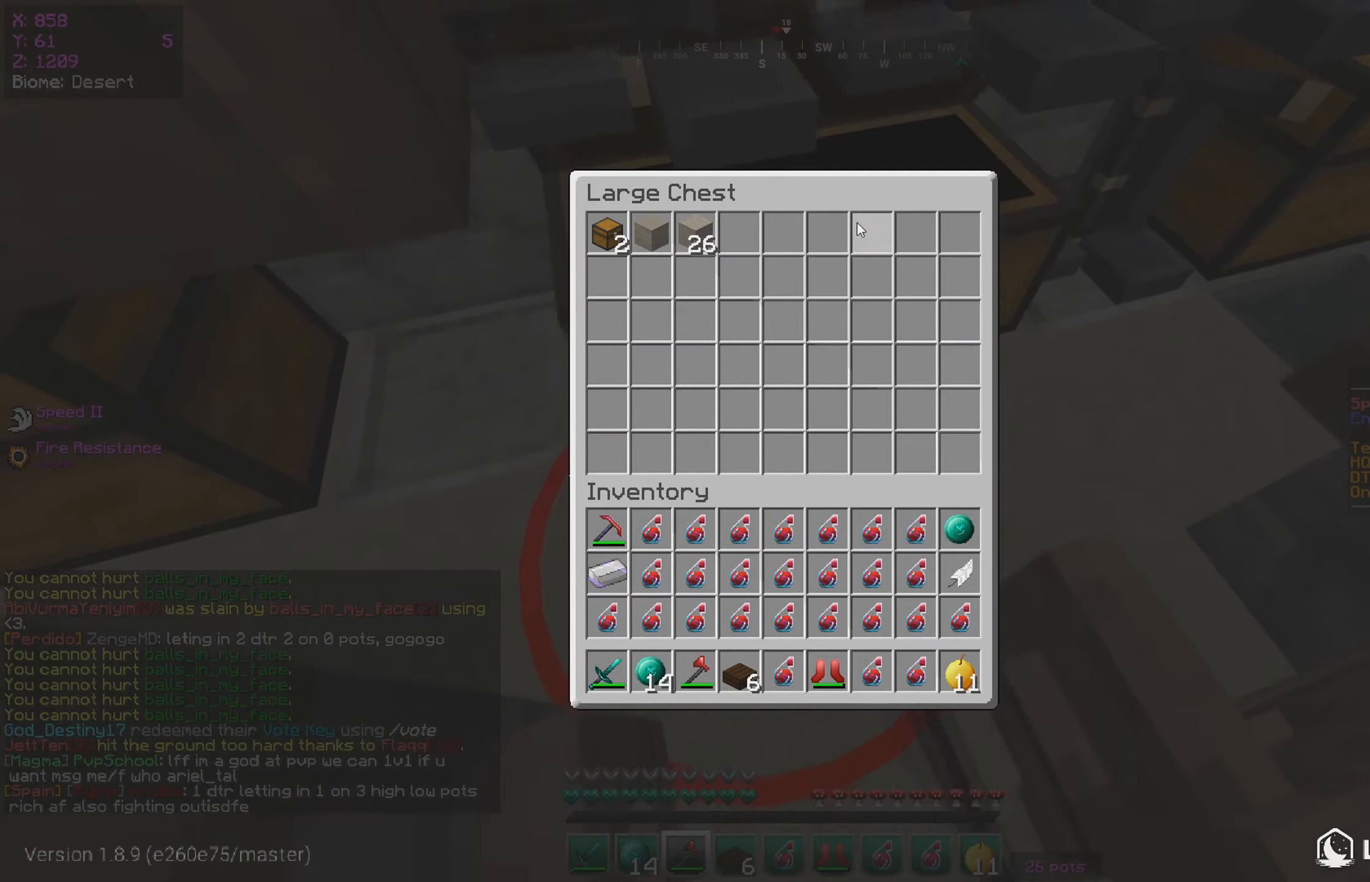
{"keys": [], "mouse": [], "events": [[184, "w", "down"], [367, "w", "up"]]}
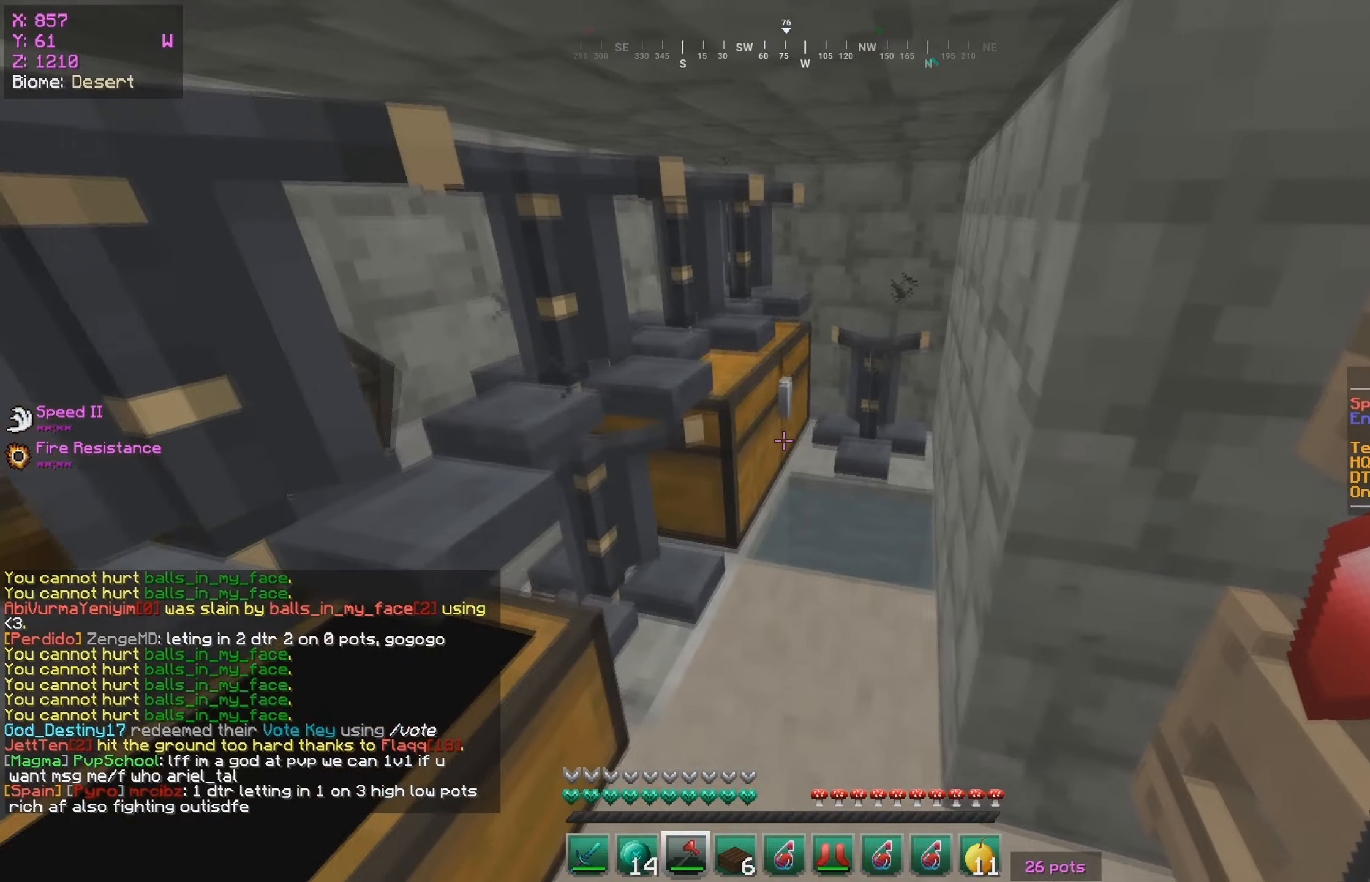
{"keys": ["a"], "mouse": [], "events": [[50, "mouse_right", "down"], [217, "mouse_right", "up"], [484, "a", "down"]]}
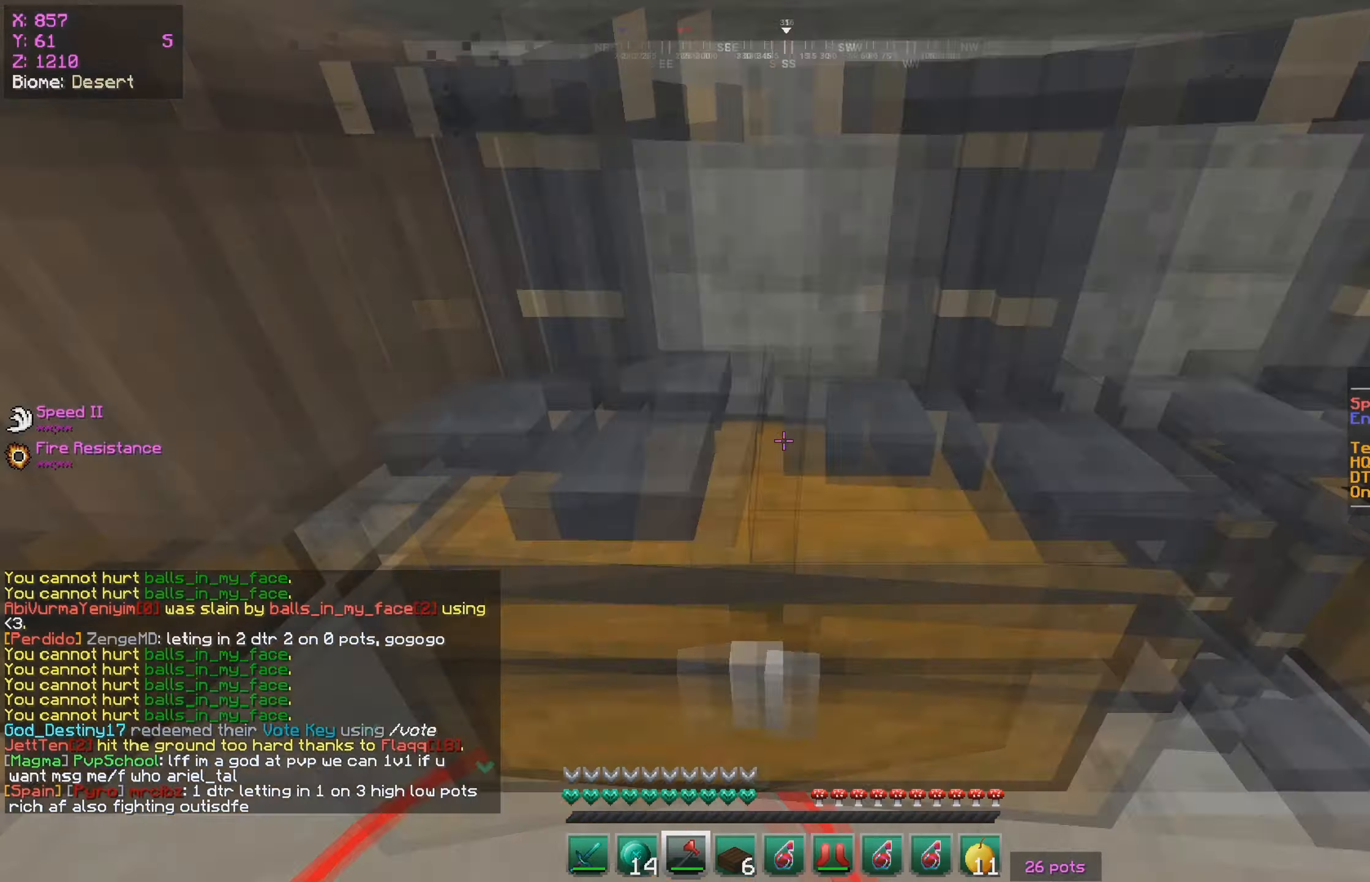
{"keys": [], "mouse": [], "events": [[184, "w", "down"], [300, "mouse_right", "down"], [334, "a", "up"], [350, "w", "up"], [467, "mouse_right", "up"]]}